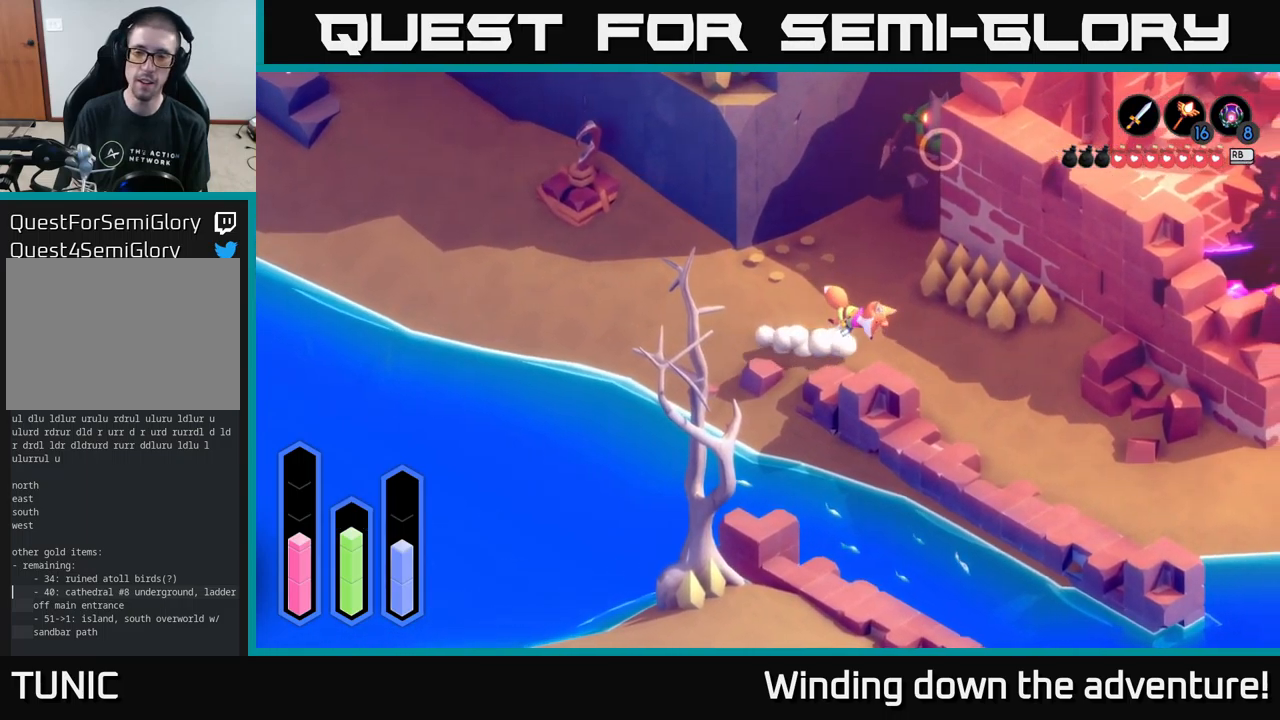
Gameplay with a controller (Xbox layout); each line is a JSON object with the inputs held at the frame after it. "events" lists button and stick changes between this image and that frame as [ms after this image, input, new state], when the widget could be followed in between.
{"buttons": [], "left_stick": "down", "right_stick": "center", "events": [[133, "left_stick", "down-right"], [250, "A", "up"], [383, "left_stick", "down"]]}
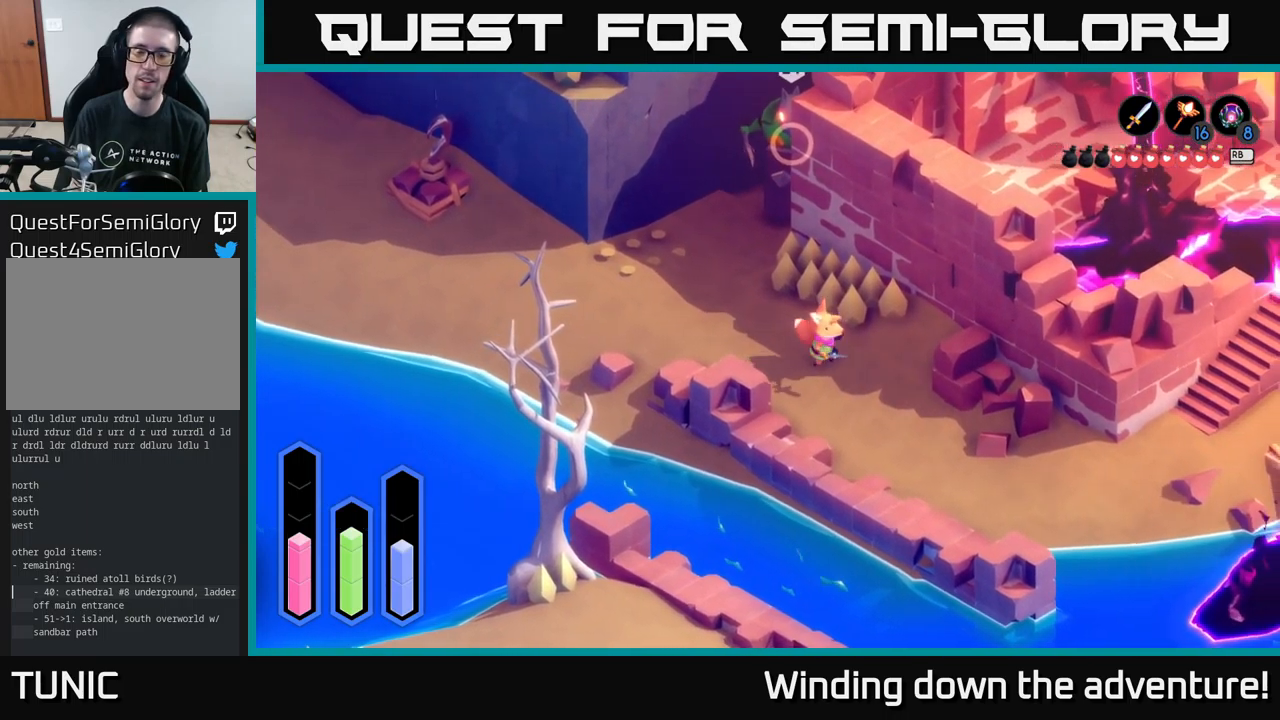
{"buttons": [], "left_stick": "down-right", "right_stick": "center", "events": [[83, "left_stick", "down-right"]]}
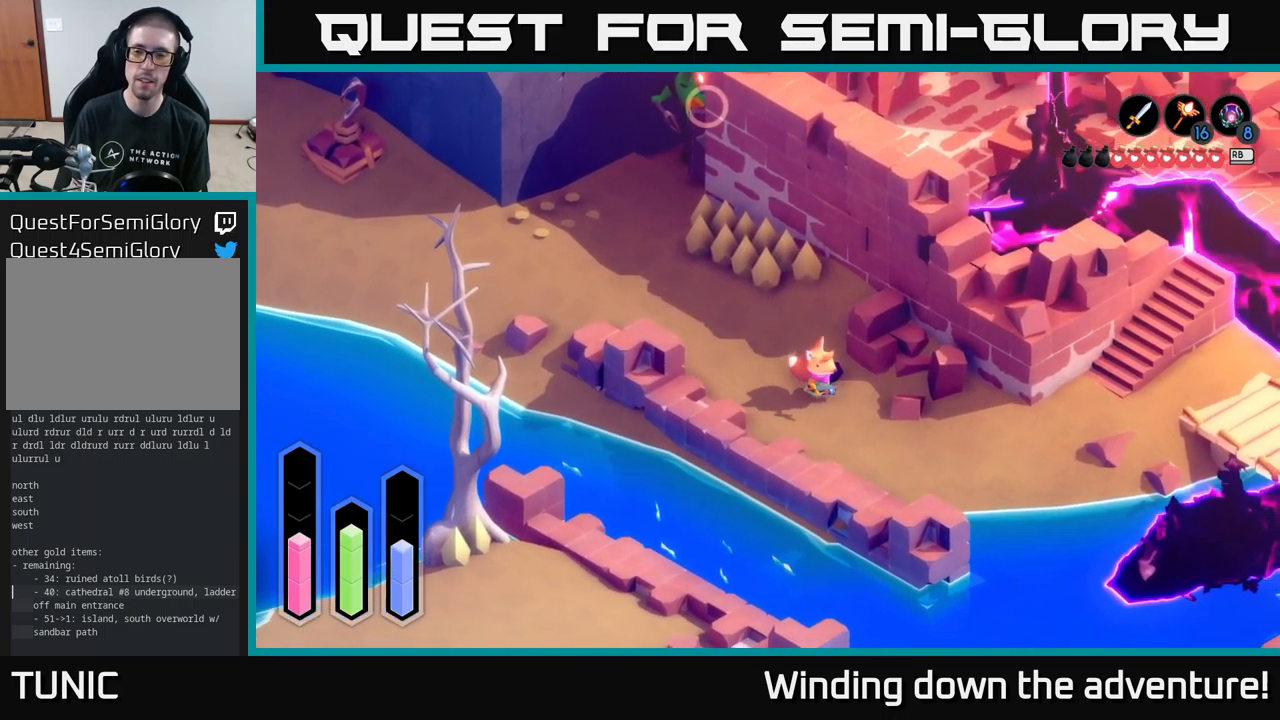
{"buttons": [], "left_stick": "right", "right_stick": "center", "events": [[200, "left_stick", "right"]]}
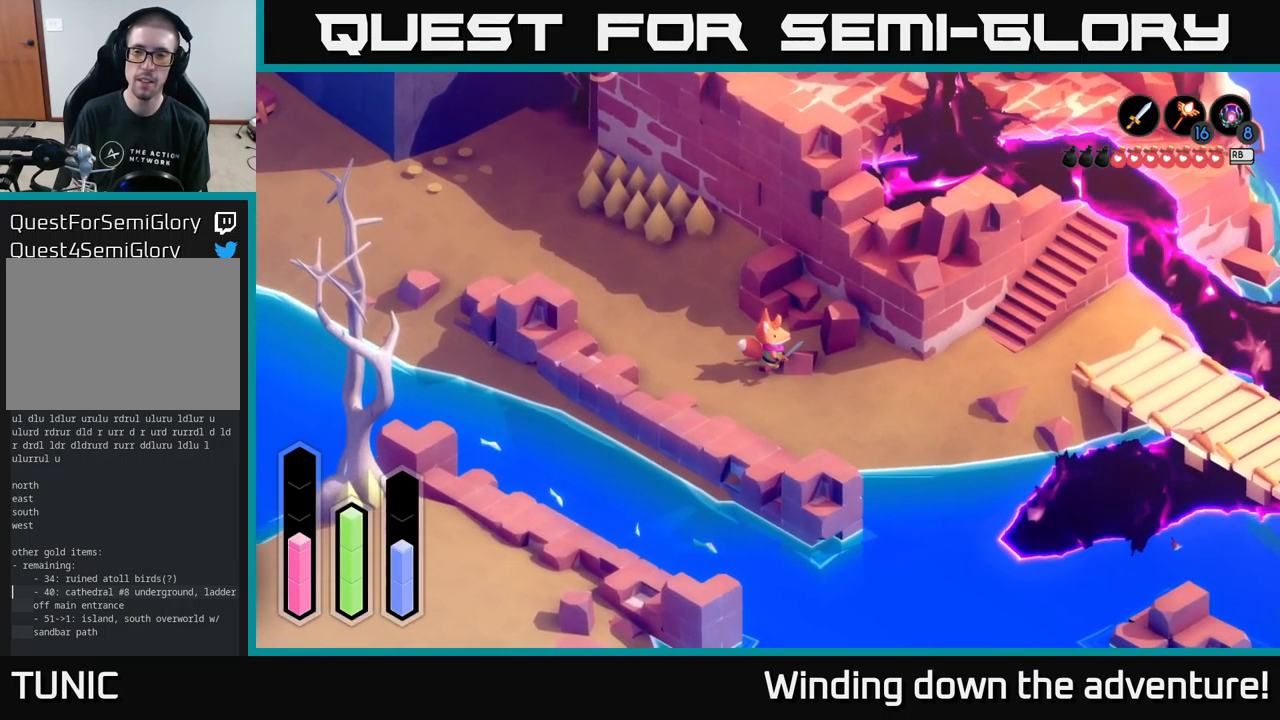
{"buttons": [], "left_stick": "right", "right_stick": "center", "events": [[150, "left_stick", "down-right"], [400, "left_stick", "right"]]}
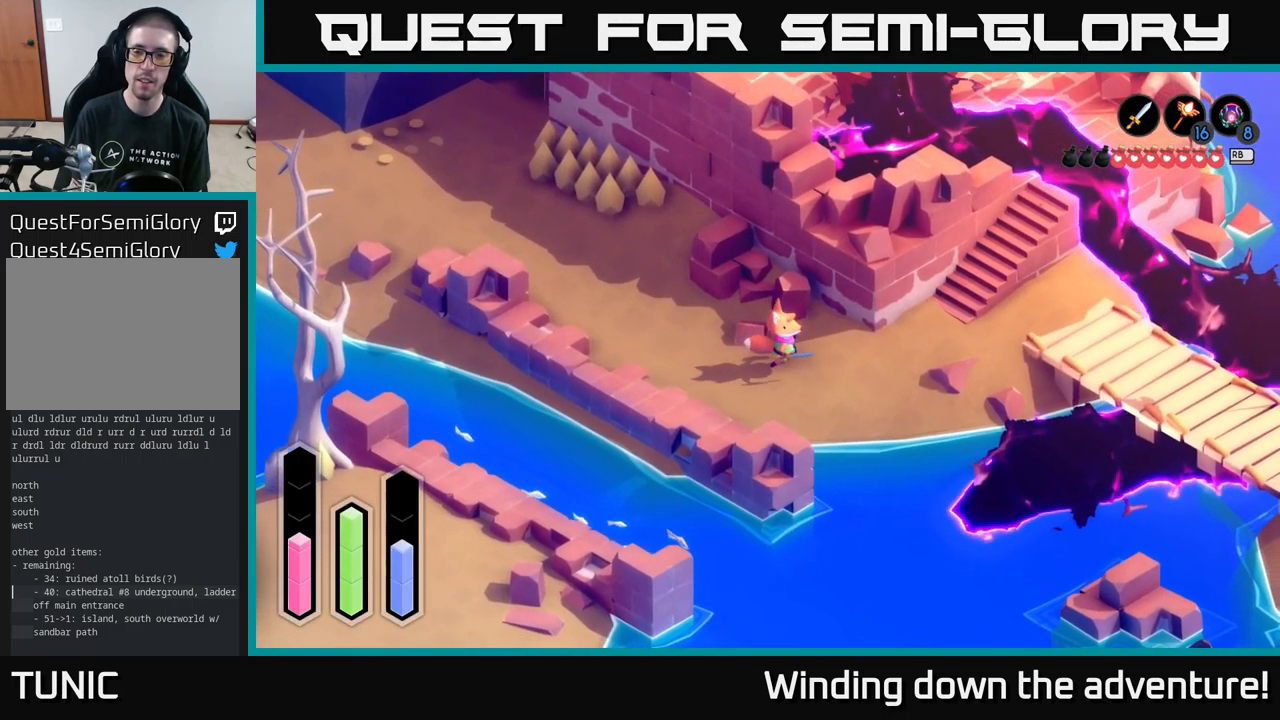
{"buttons": [], "left_stick": "right", "right_stick": "center", "events": []}
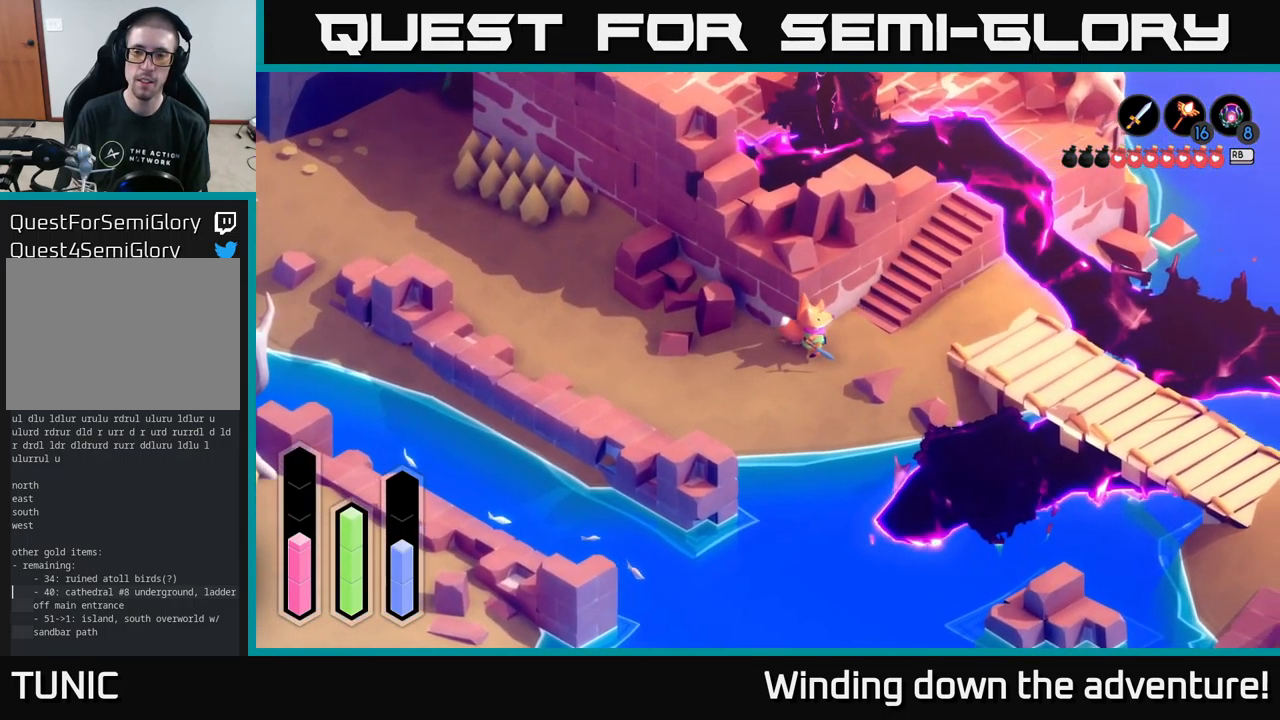
{"buttons": [], "left_stick": "right", "right_stick": "center", "events": []}
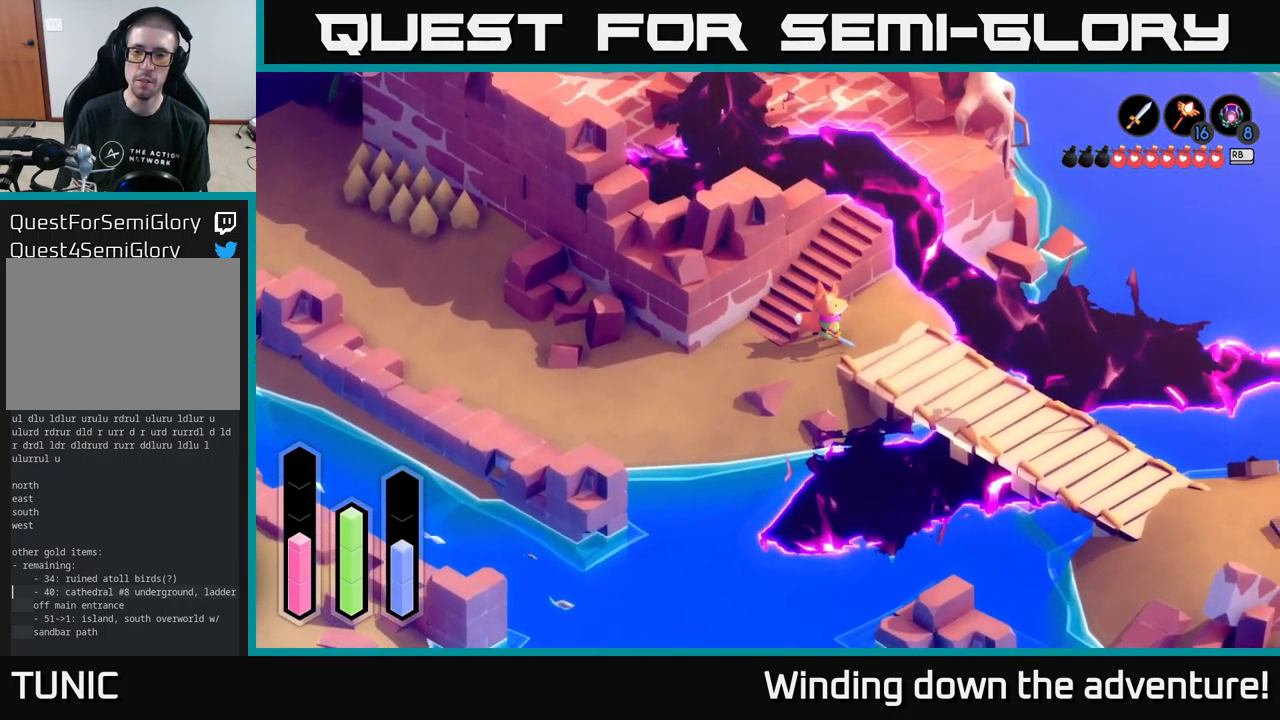
{"buttons": ["A"], "left_stick": "down-right", "right_stick": "center", "events": [[116, "left_stick", "down-right"], [216, "A", "down"]]}
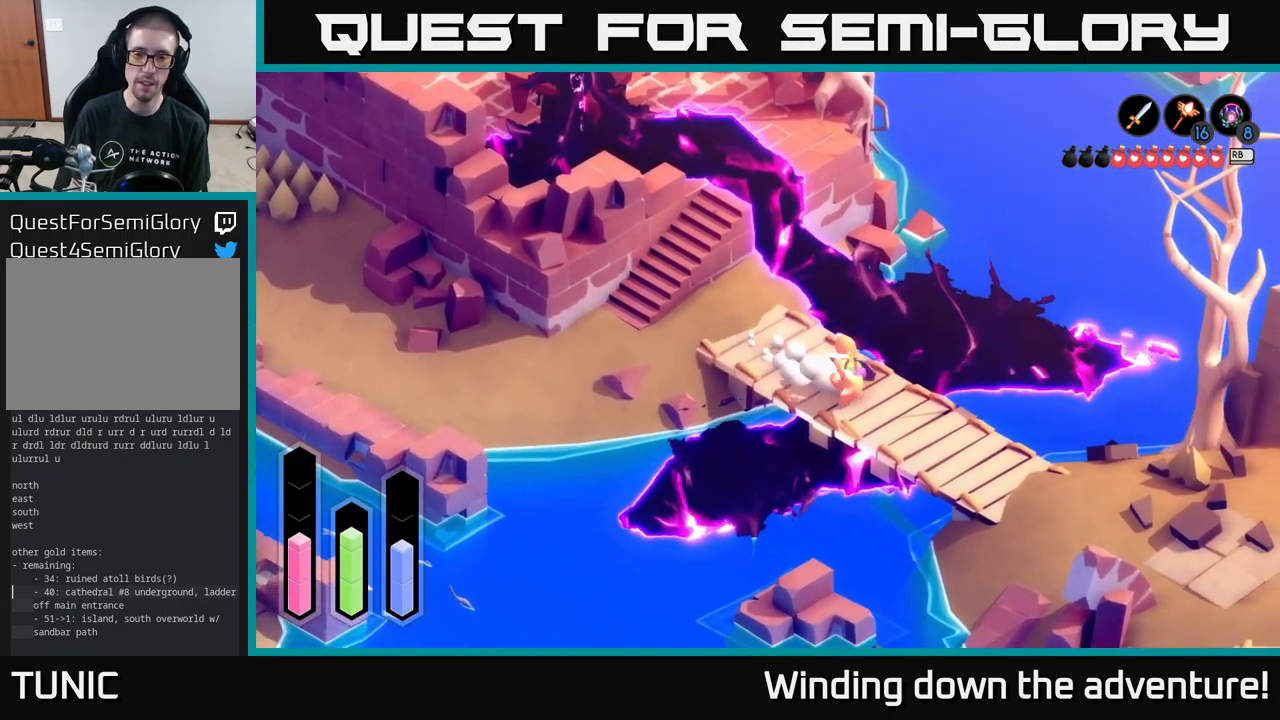
{"buttons": ["A"], "left_stick": "down-right", "right_stick": "center", "events": []}
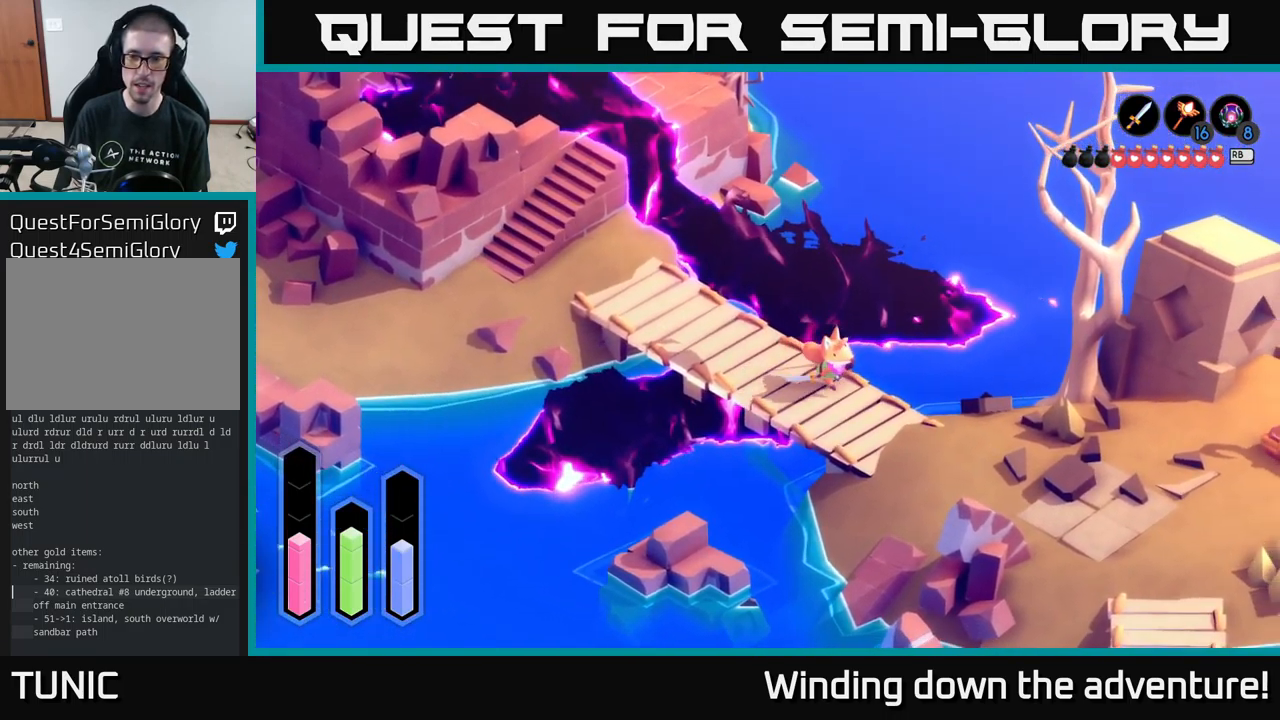
{"buttons": ["A"], "left_stick": "down-right", "right_stick": "center", "events": []}
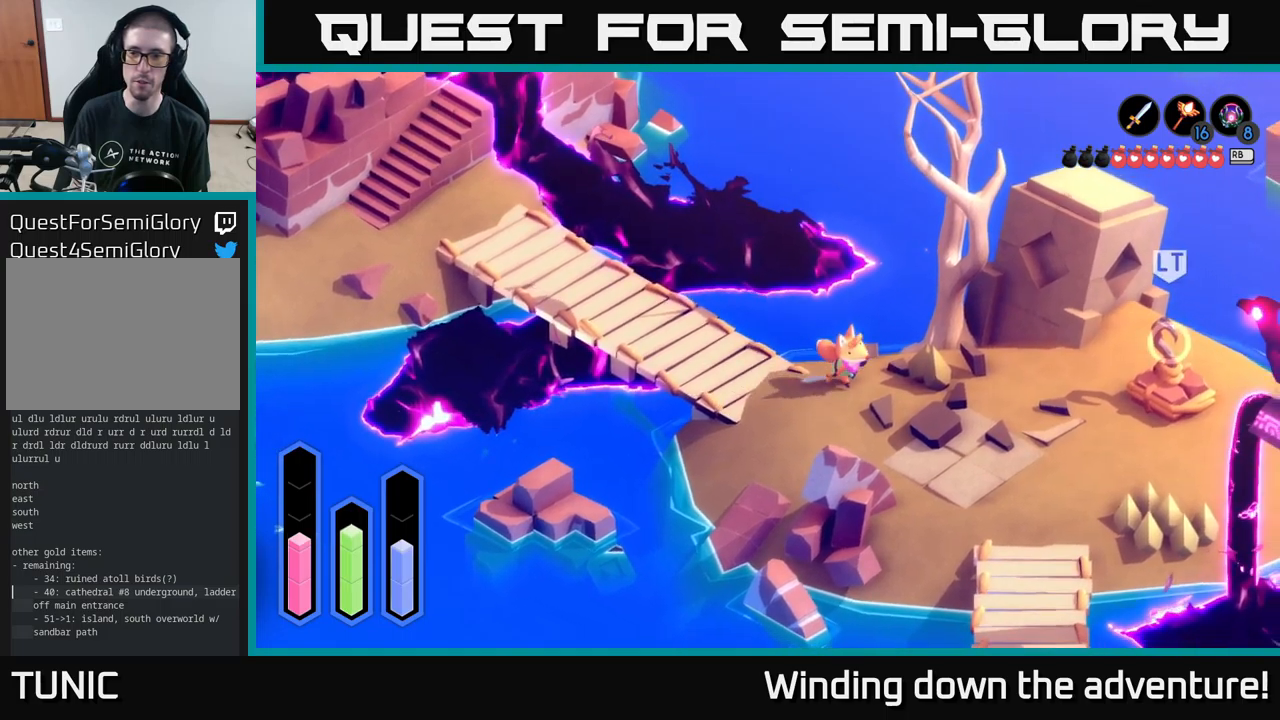
{"buttons": ["A"], "left_stick": "right", "right_stick": "center", "events": [[350, "left_stick", "right"]]}
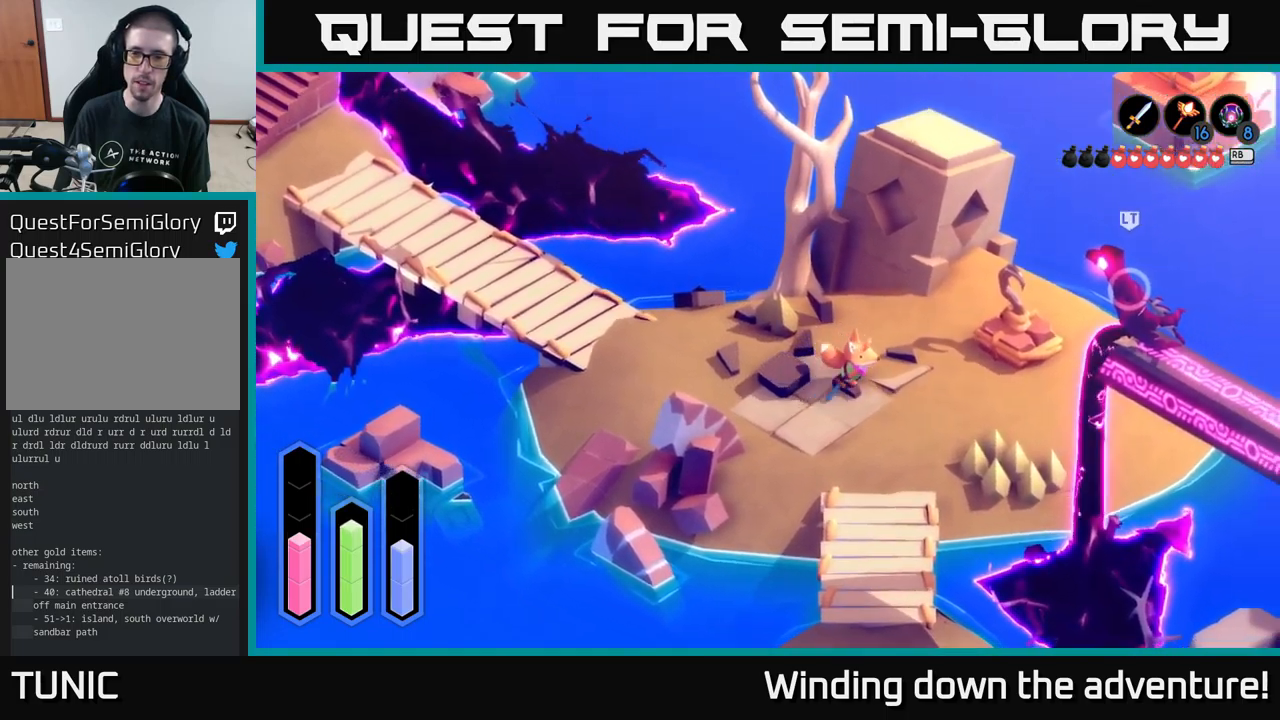
{"buttons": ["L2"], "left_stick": "up-right", "right_stick": "center", "events": [[33, "left_stick", "up-right"], [400, "L2", "down"], [417, "A", "up"]]}
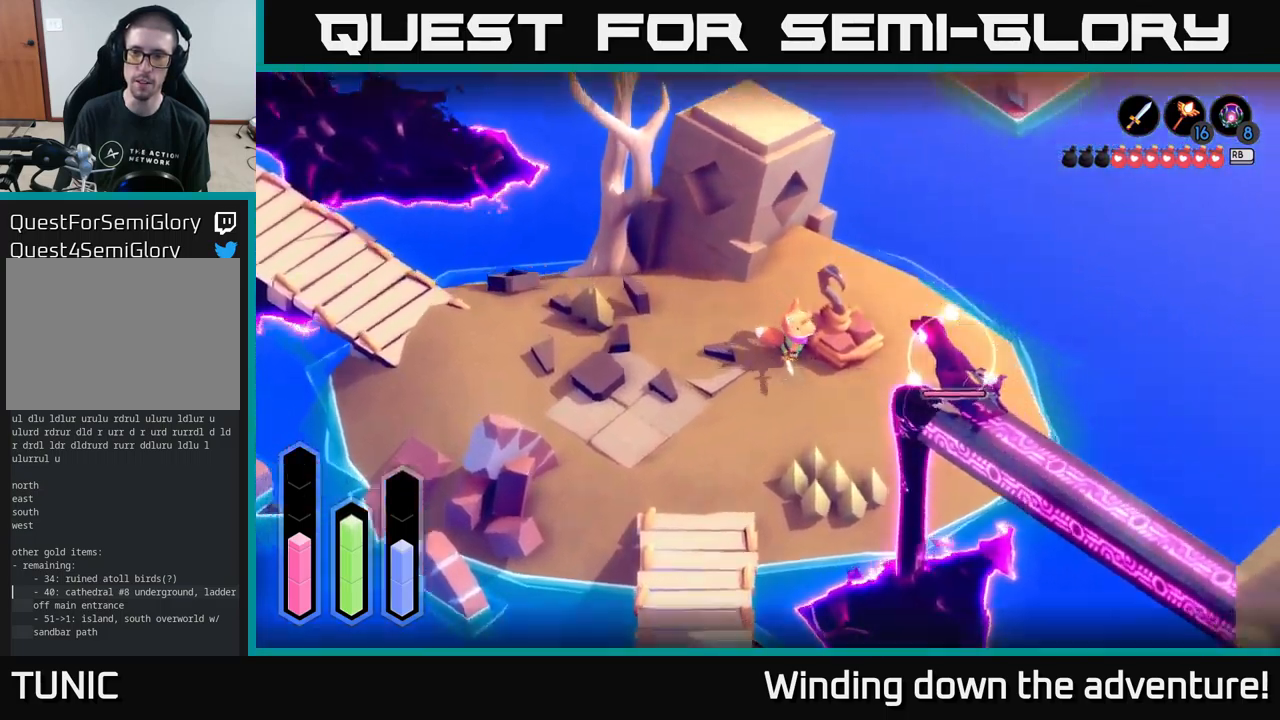
{"buttons": ["L2"], "left_stick": "up", "right_stick": "up-right", "events": [[100, "left_stick", "up"], [367, "right_stick", "up-right"]]}
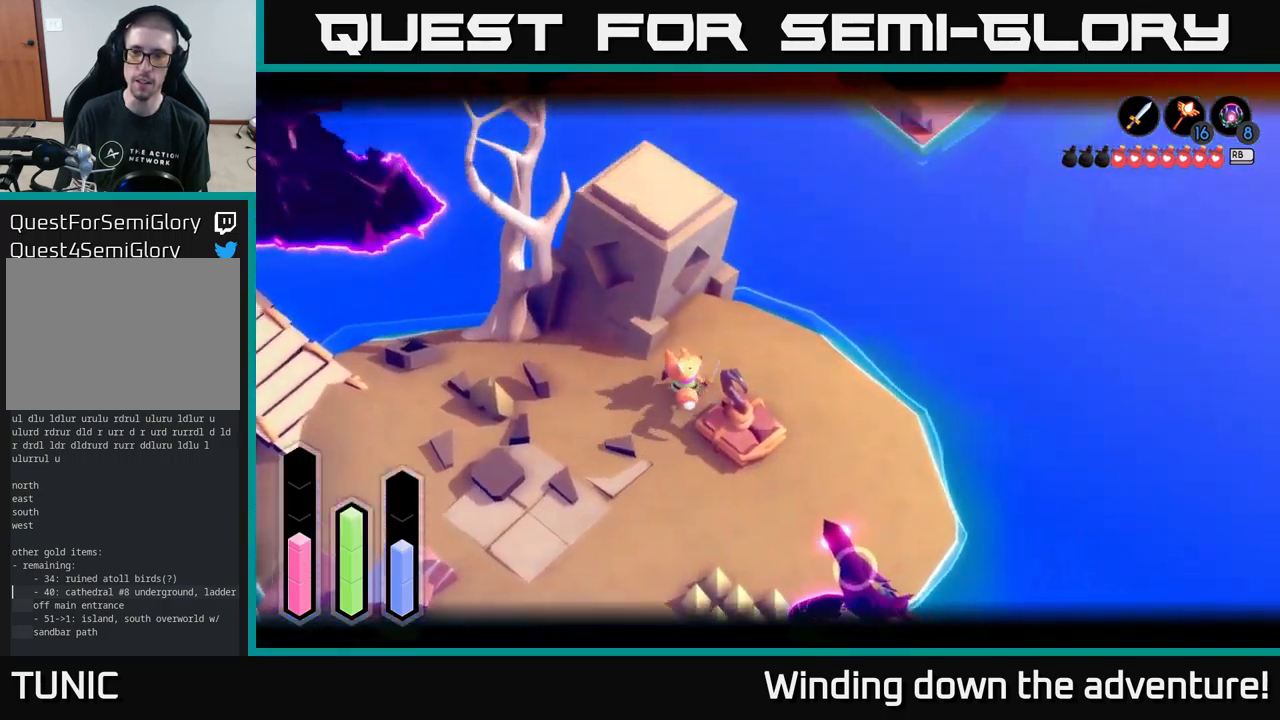
{"buttons": ["B", "L2"], "left_stick": "up-right", "right_stick": "center", "events": [[17, "right_stick", "center"], [50, "left_stick", "up-right"], [500, "B", "down"]]}
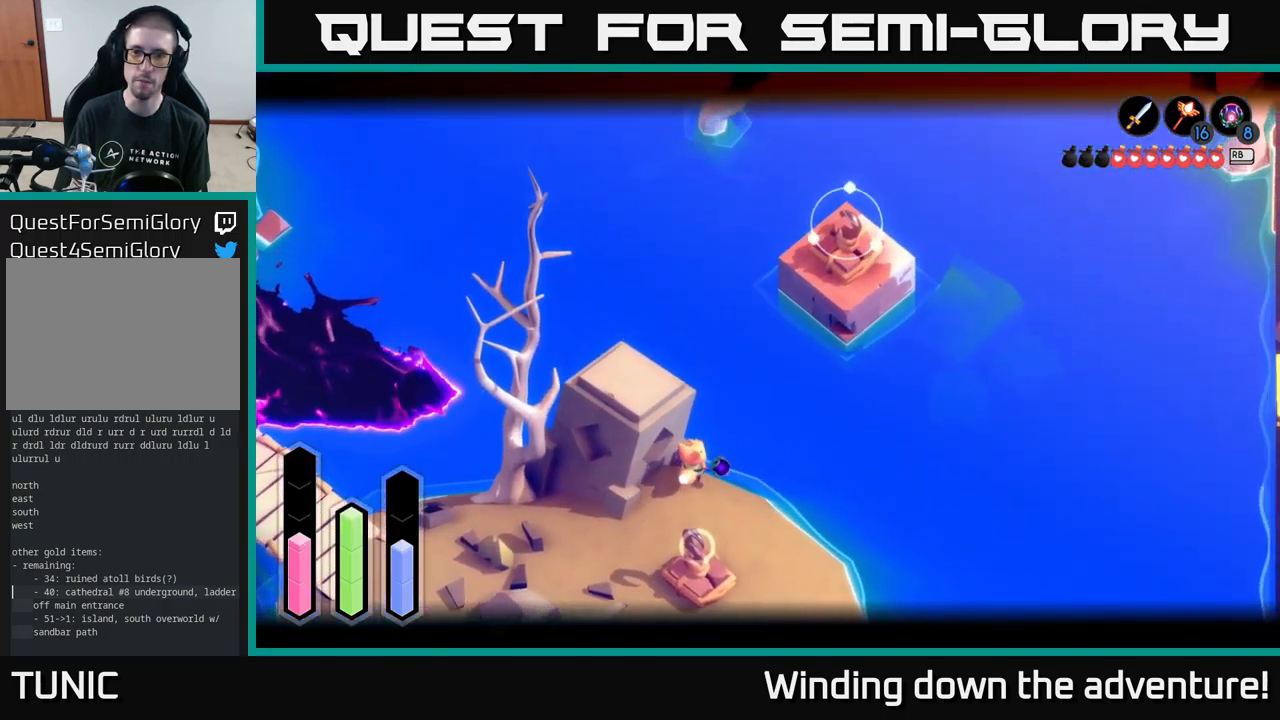
{"buttons": ["L2"], "left_stick": "center", "right_stick": "center", "events": [[83, "left_stick", "center"], [133, "B", "up"]]}
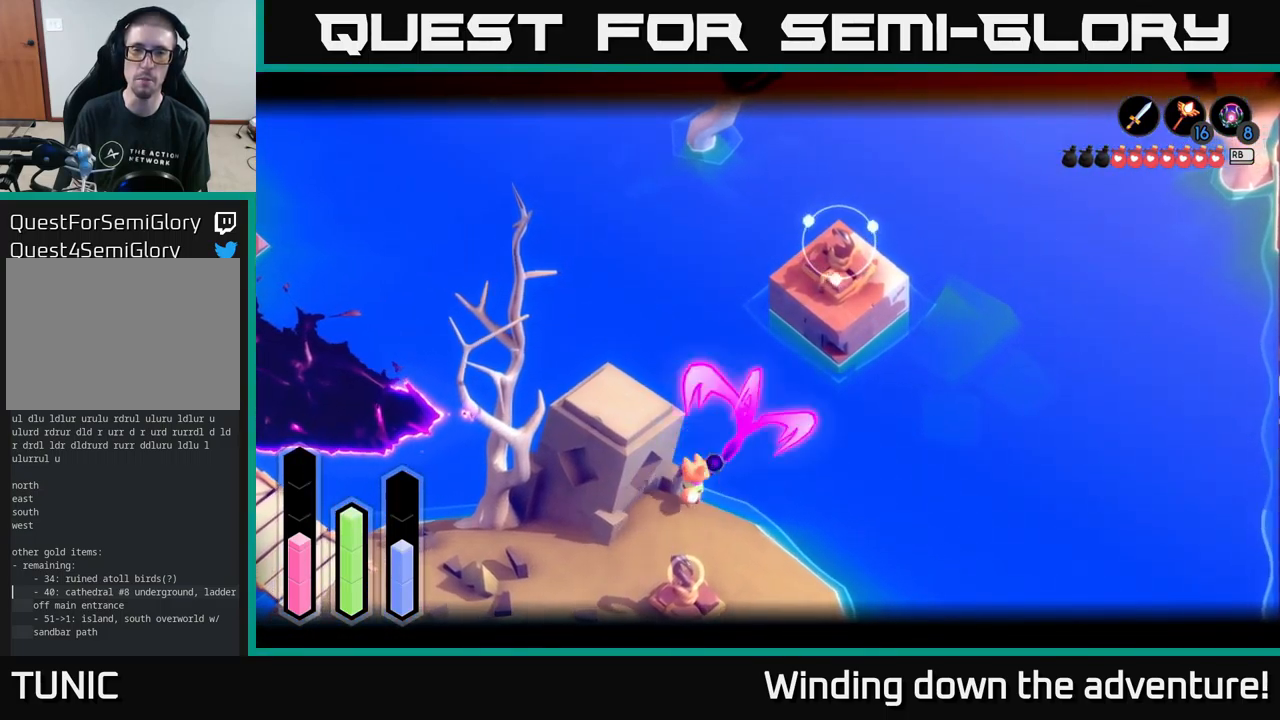
{"buttons": [], "left_stick": "up", "right_stick": "center", "events": [[217, "left_stick", "up"], [267, "L2", "up"]]}
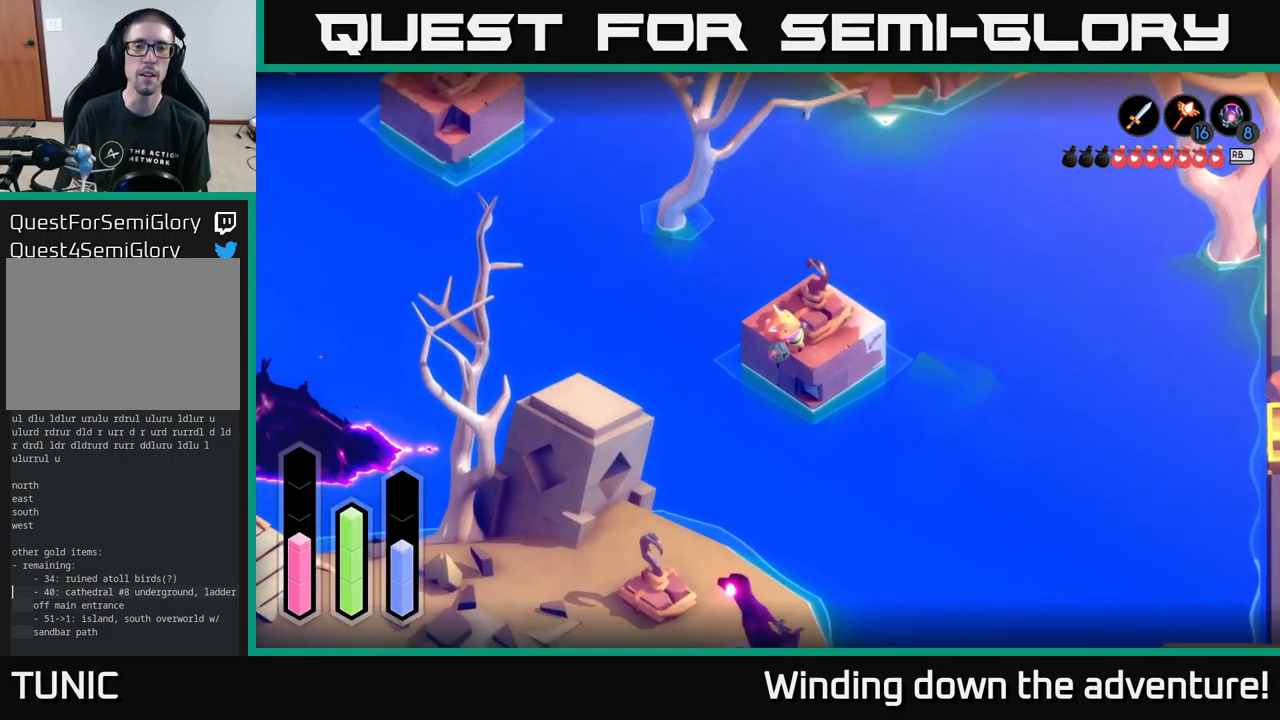
{"buttons": ["L2"], "left_stick": "up", "right_stick": "center", "events": [[150, "L2", "down"]]}
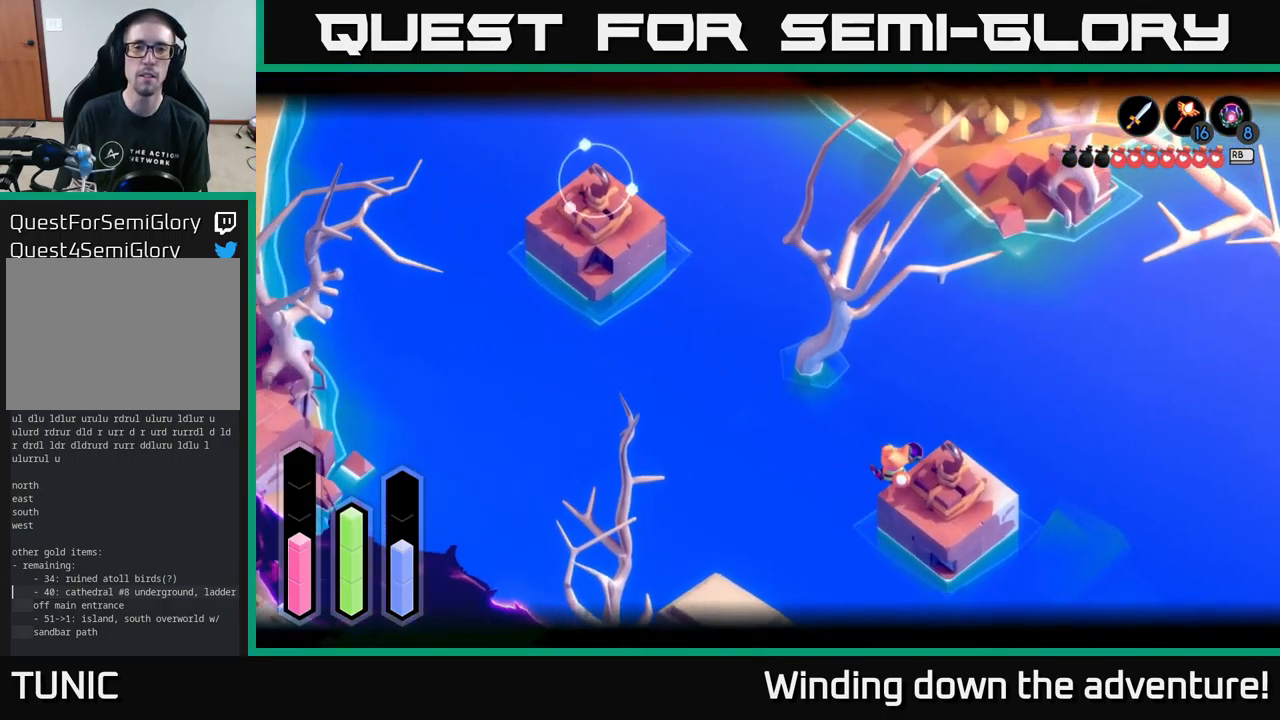
{"buttons": ["L2"], "left_stick": "center", "right_stick": "center", "events": [[217, "left_stick", "center"], [233, "B", "down"], [350, "B", "up"]]}
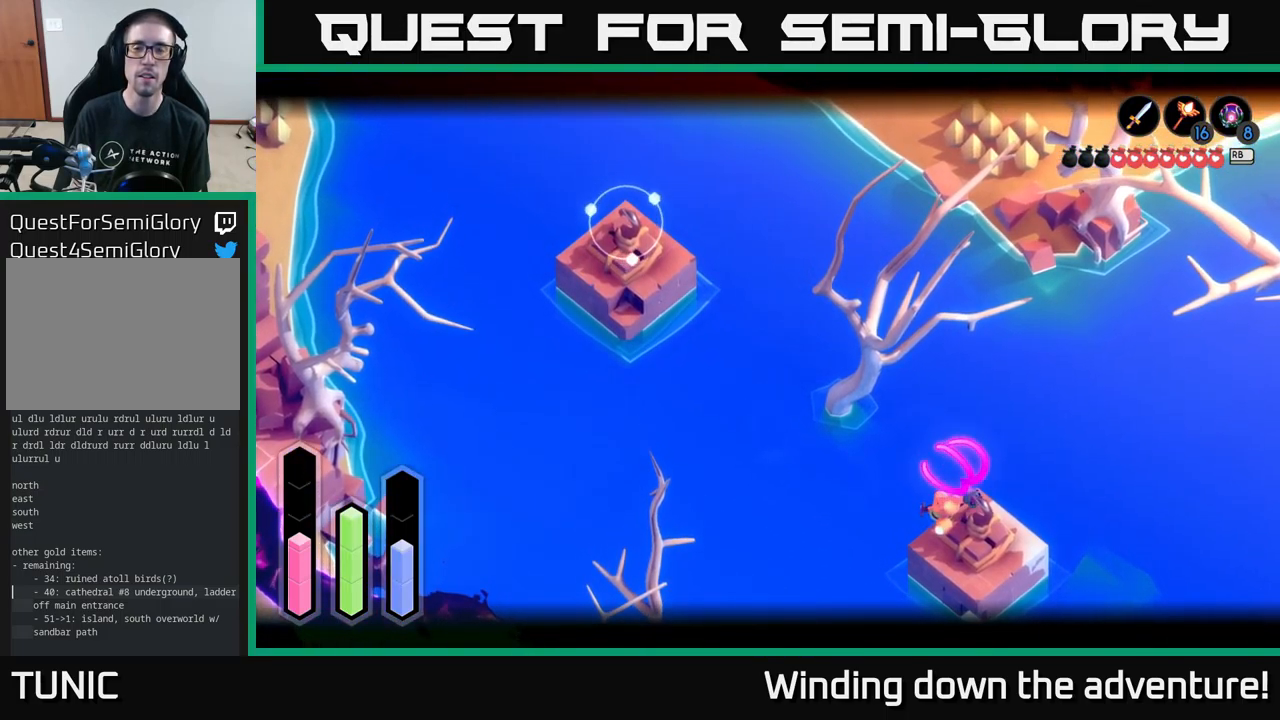
{"buttons": ["L2"], "left_stick": "center", "right_stick": "center", "events": []}
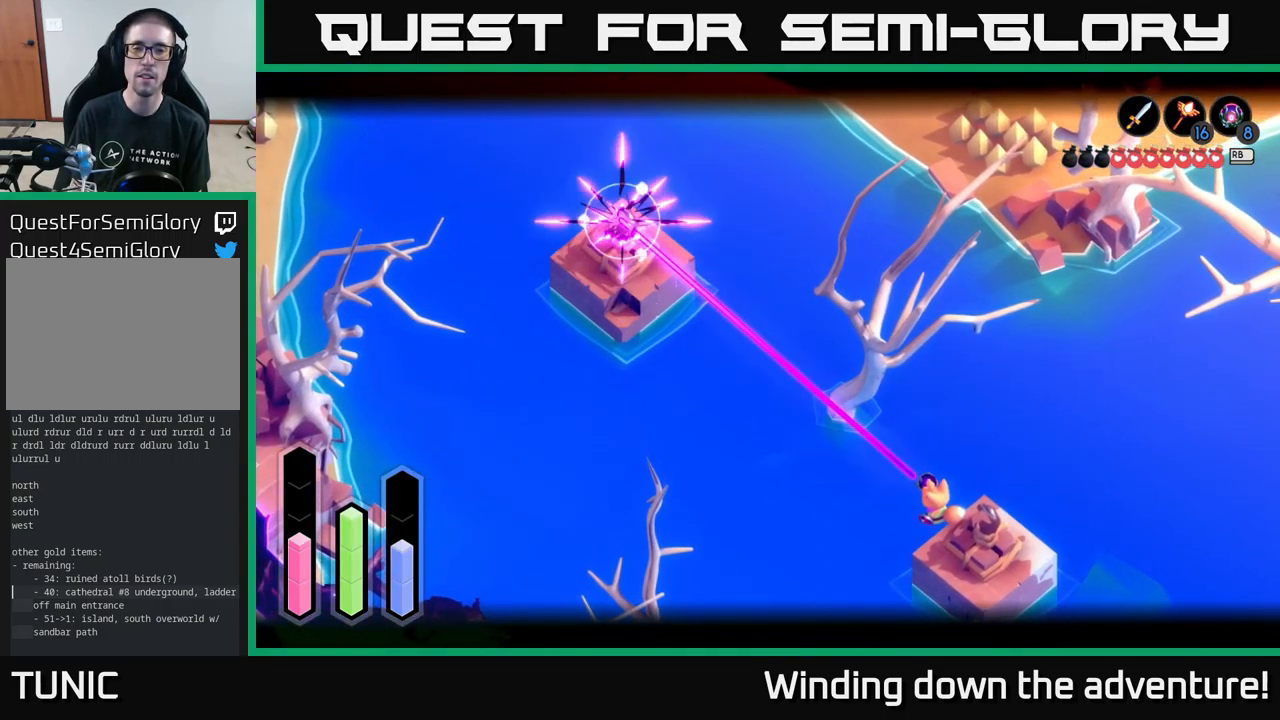
{"buttons": ["L2"], "left_stick": "up-right", "right_stick": "center", "events": [[67, "L2", "up"], [117, "left_stick", "up"], [267, "left_stick", "up-right"], [483, "L2", "down"]]}
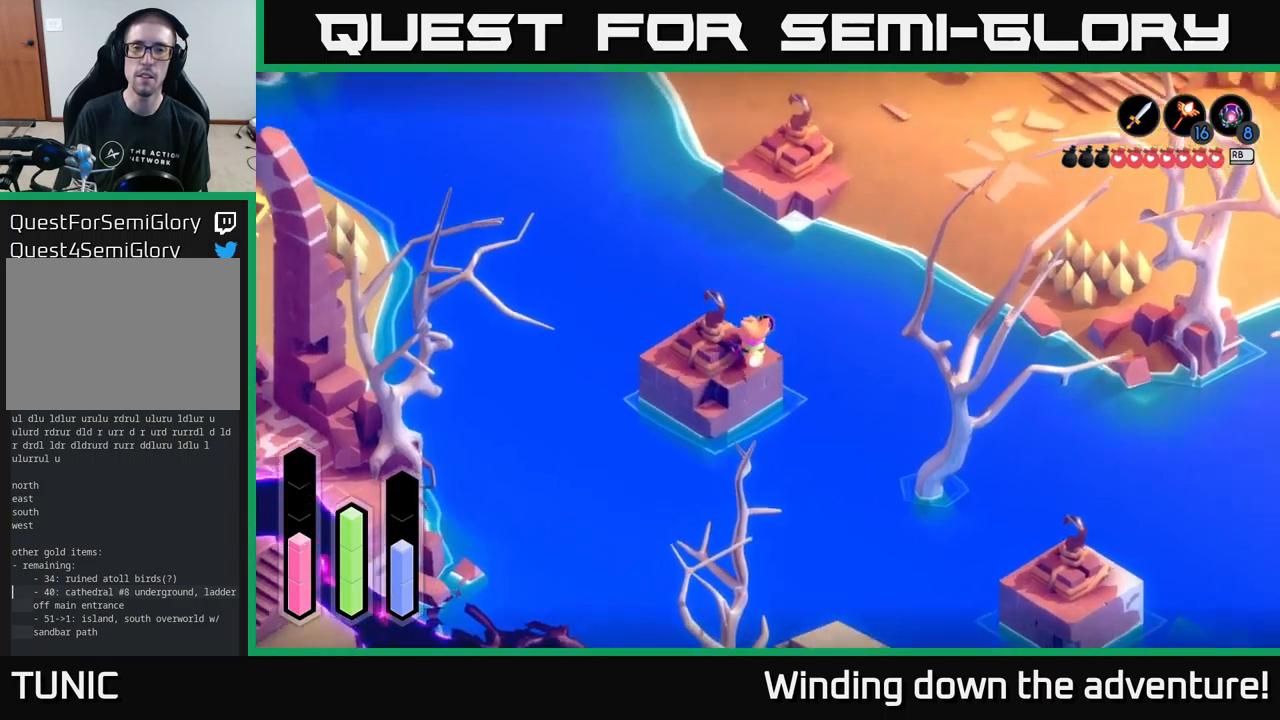
{"buttons": ["L2"], "left_stick": "up", "right_stick": "center", "events": [[150, "right_stick", "up"], [284, "right_stick", "center"], [450, "left_stick", "up"]]}
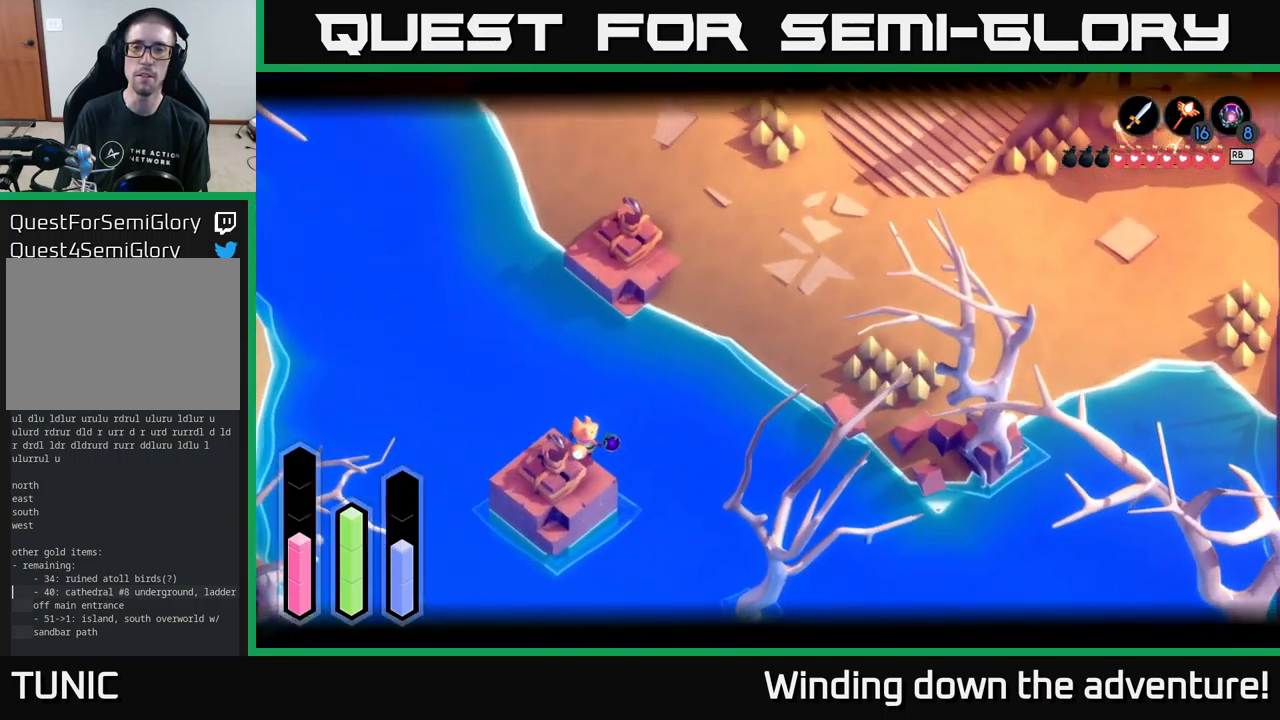
{"buttons": ["L2"], "left_stick": "center", "right_stick": "center", "events": [[150, "right_stick", "up"], [234, "right_stick", "center"], [300, "left_stick", "center"], [350, "B", "down"], [467, "B", "up"]]}
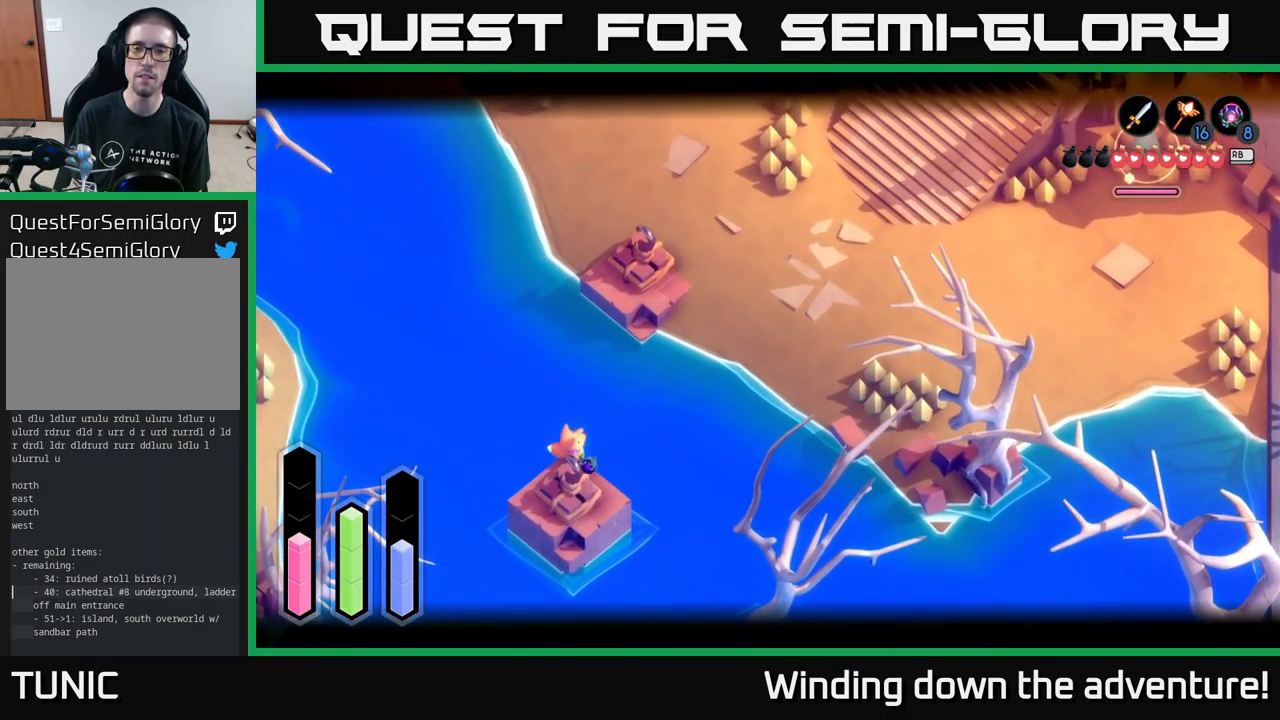
{"buttons": [], "left_stick": "up-left", "right_stick": "center", "events": [[84, "left_stick", "up"], [317, "L2", "up"], [484, "left_stick", "up-left"]]}
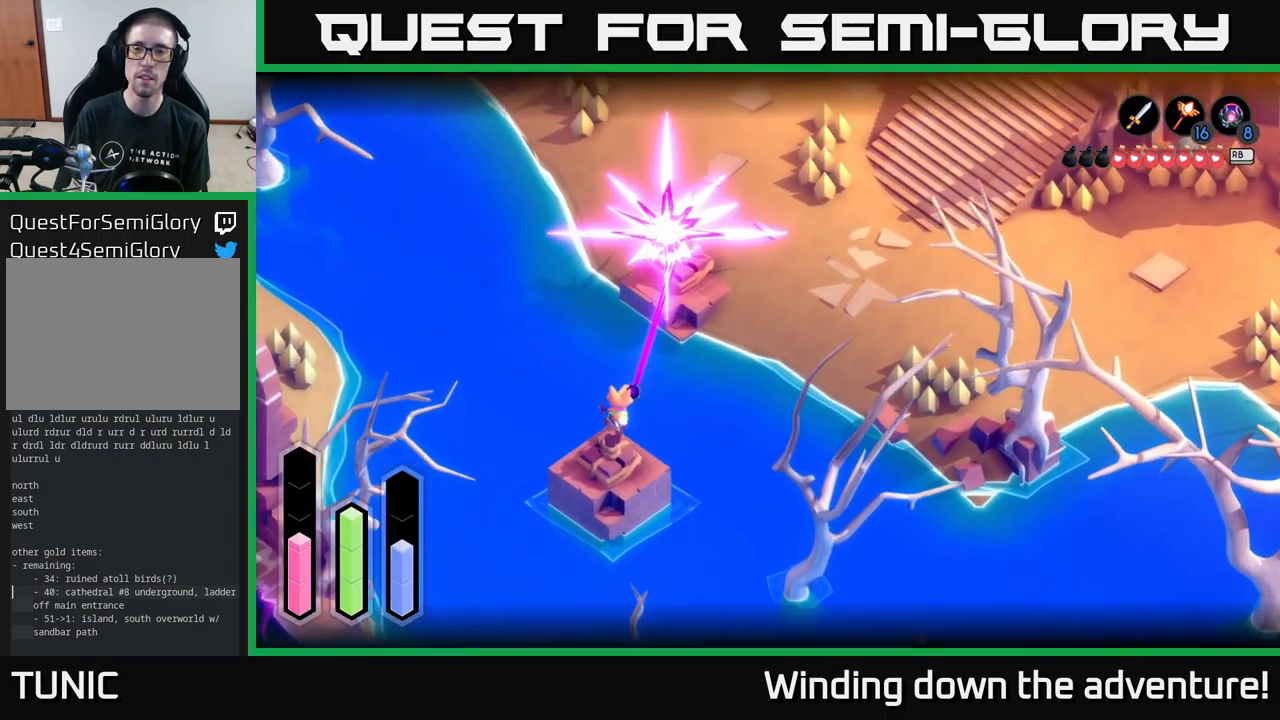
{"buttons": ["L2"], "left_stick": "up-right", "right_stick": "center", "events": [[84, "L2", "down"], [167, "left_stick", "up"], [384, "left_stick", "up-right"]]}
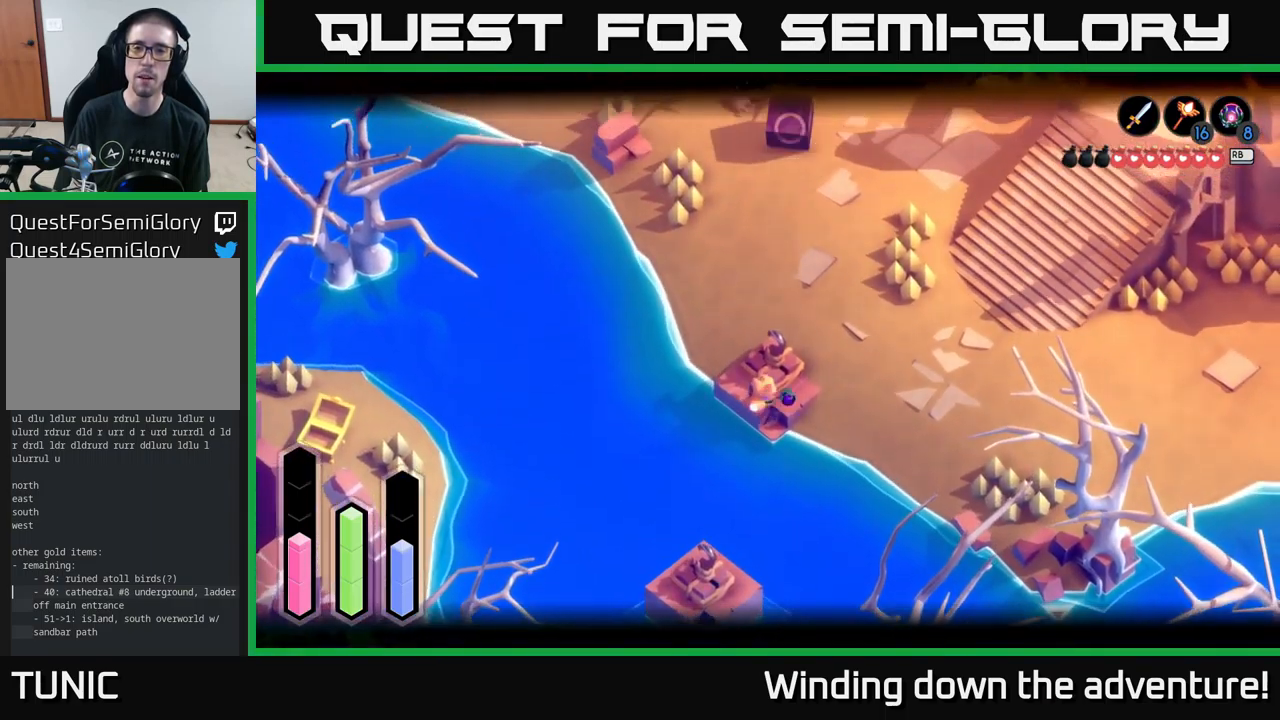
{"buttons": ["A"], "left_stick": "up-right", "right_stick": "center", "events": [[17, "L2", "up"], [34, "left_stick", "right"], [84, "right_stick", "right"], [334, "right_stick", "center"], [384, "left_stick", "up-right"], [467, "A", "down"]]}
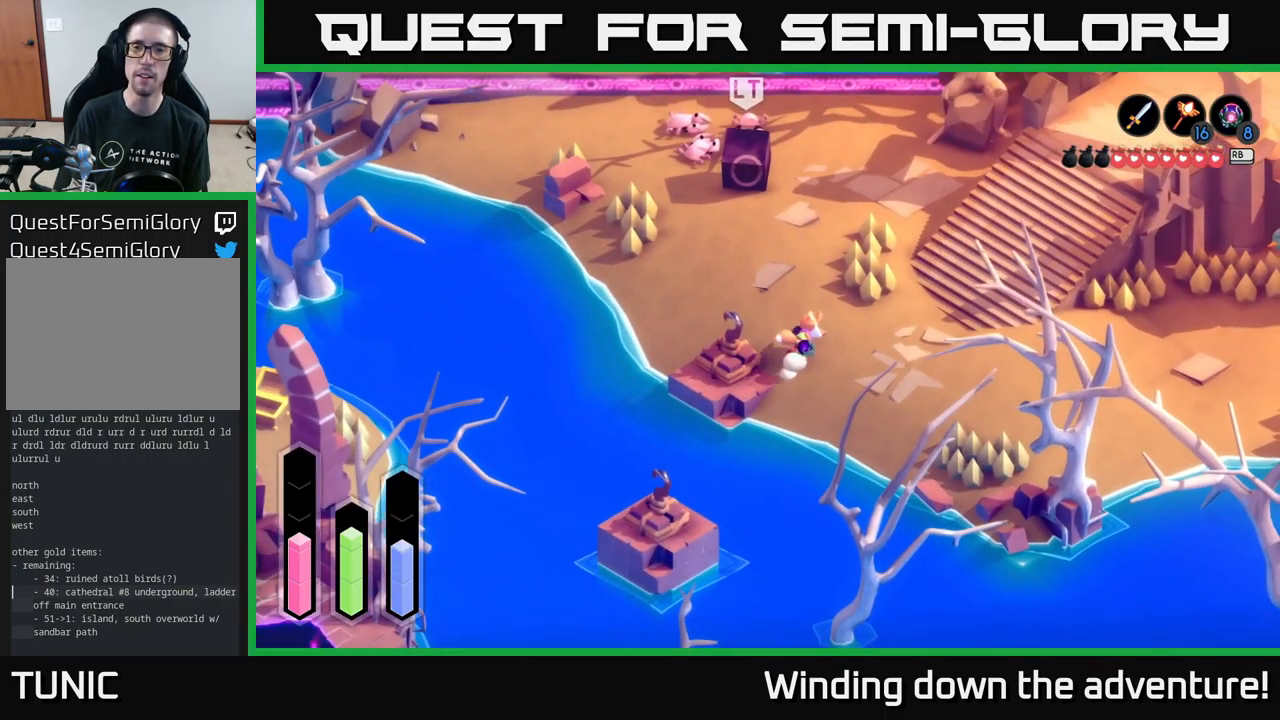
{"buttons": ["A"], "left_stick": "up-right", "right_stick": "center", "events": []}
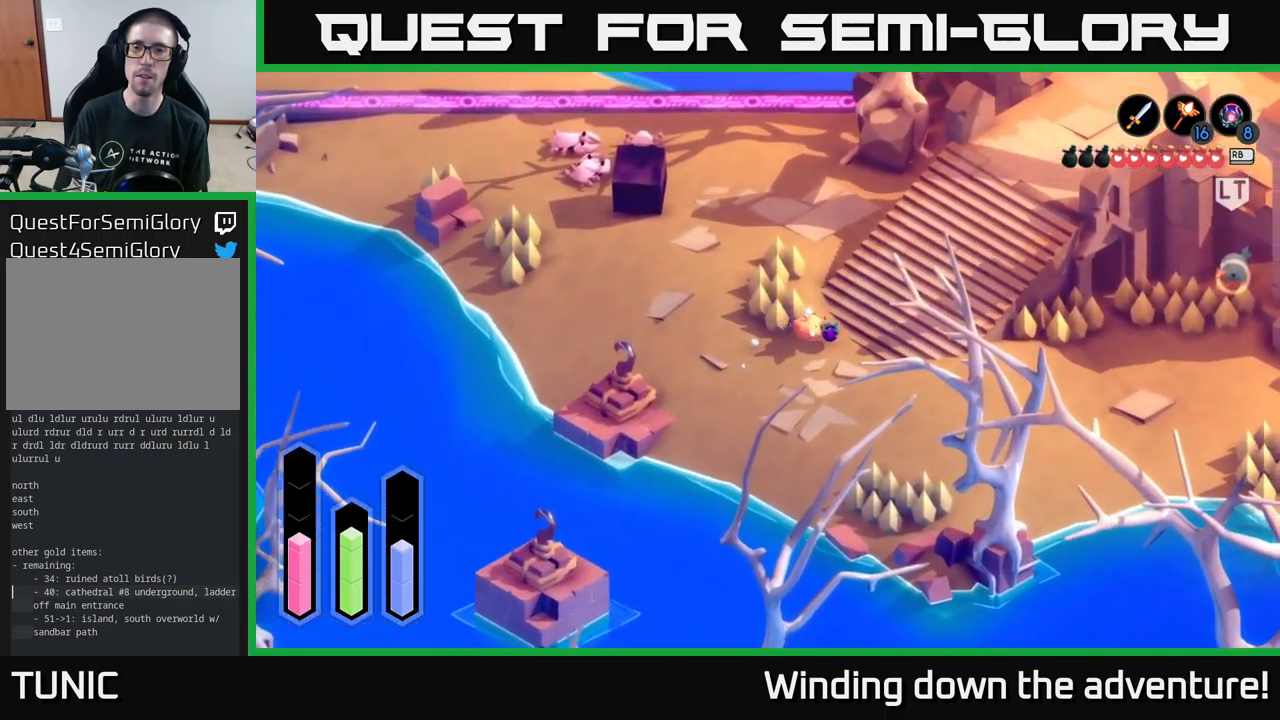
{"buttons": ["A"], "left_stick": "up-right", "right_stick": "center", "events": []}
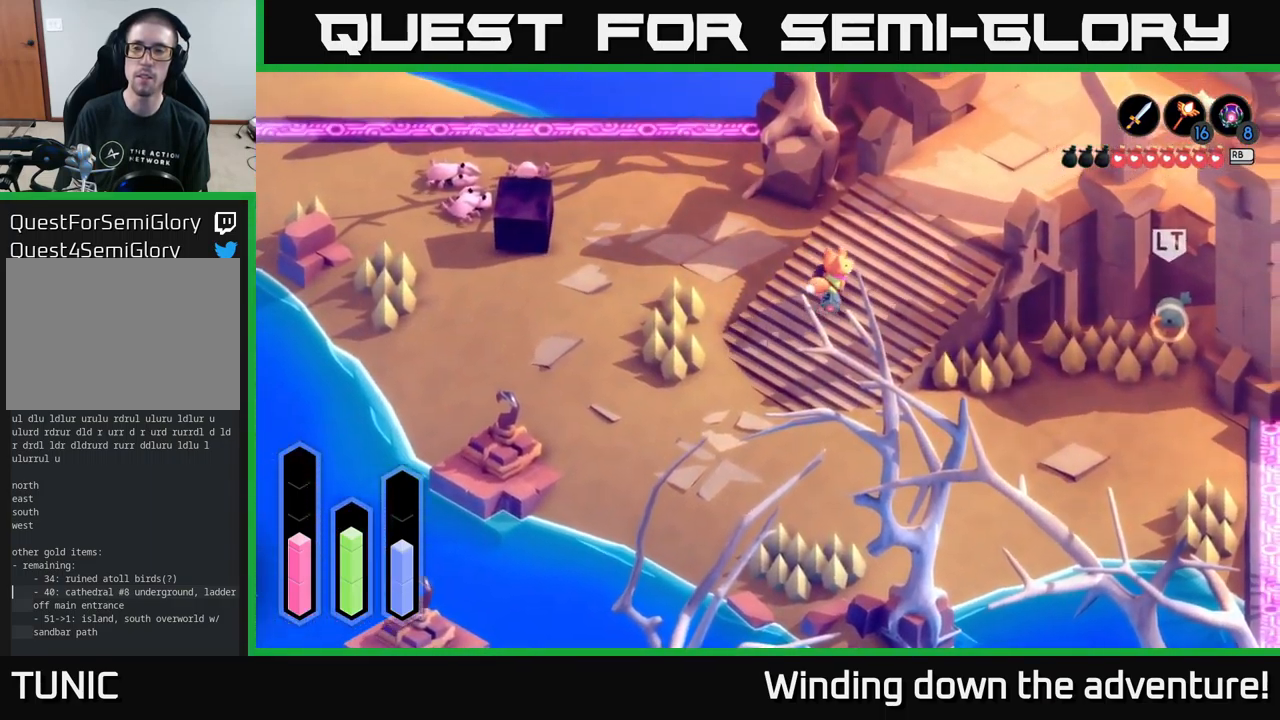
{"buttons": ["A"], "left_stick": "up-right", "right_stick": "center", "events": []}
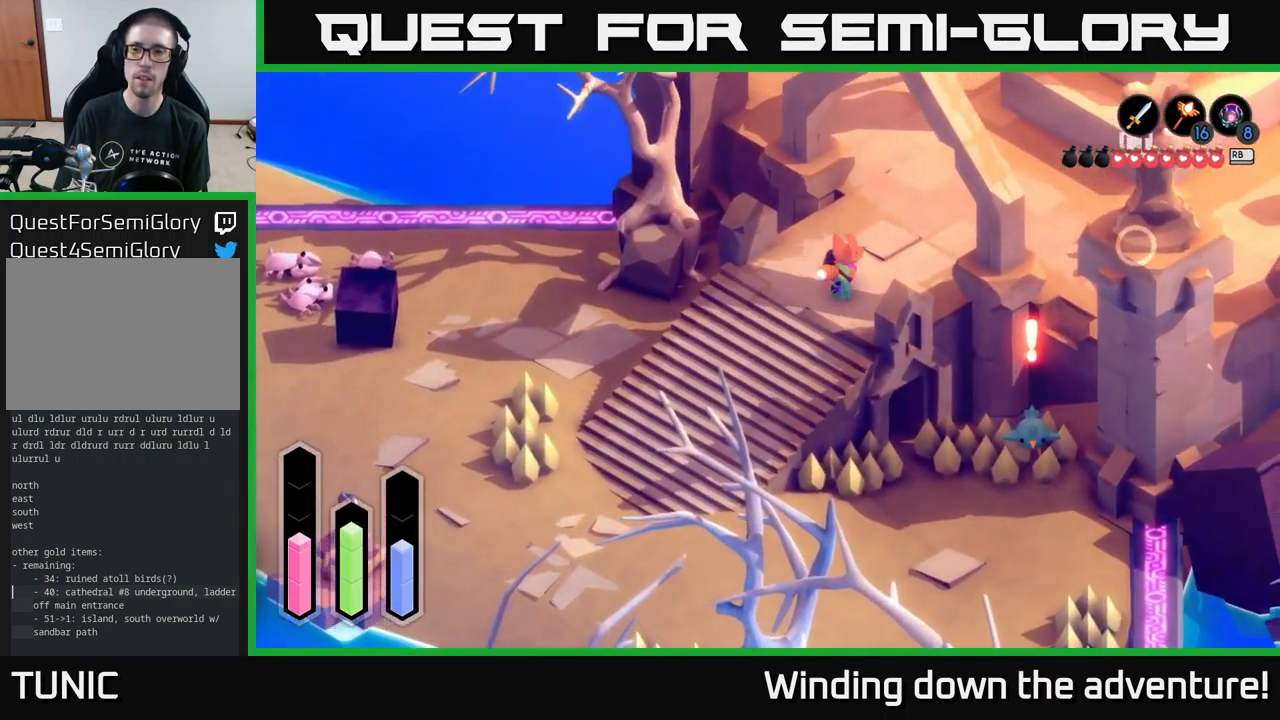
{"buttons": ["A"], "left_stick": "up-right", "right_stick": "center", "events": []}
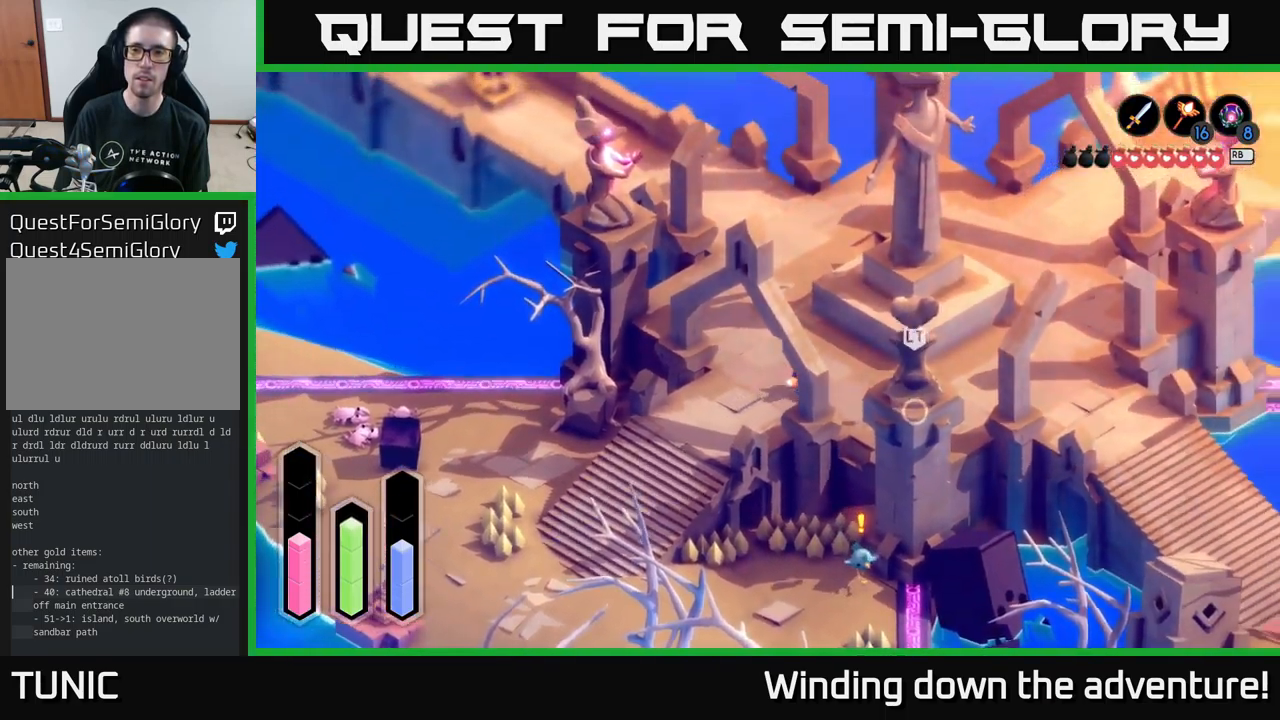
{"buttons": [], "left_stick": "up-right", "right_stick": "center", "events": [[384, "A", "up"]]}